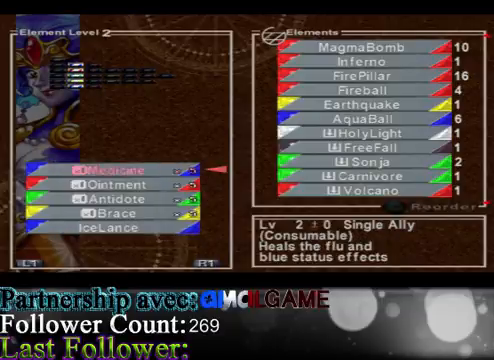
Gameplay with a controller (Xbox layout); each line is a JSON object with the inputs held at the frame after it. "events" lists button and stick changes between this image and that frame as [ms after this image, input, new state], when the widget could be followed in between. Not read: L3 R3 right_stick.
{"buttons": [], "left_stick": "left", "events": [[433, "left_stick", "left"]]}
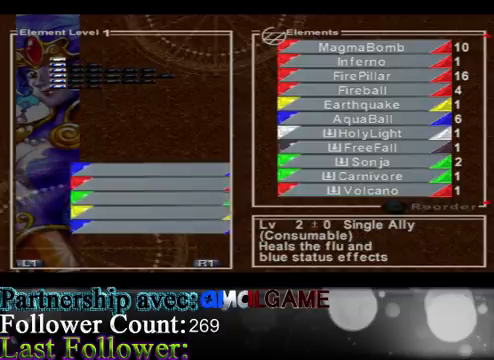
{"buttons": [], "left_stick": "center", "events": [[200, "left_stick", "center"]]}
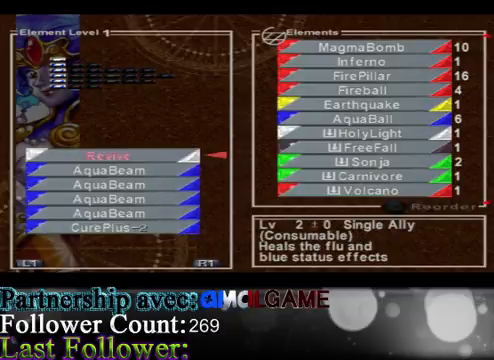
{"buttons": [], "left_stick": "right", "events": [[333, "left_stick", "right"]]}
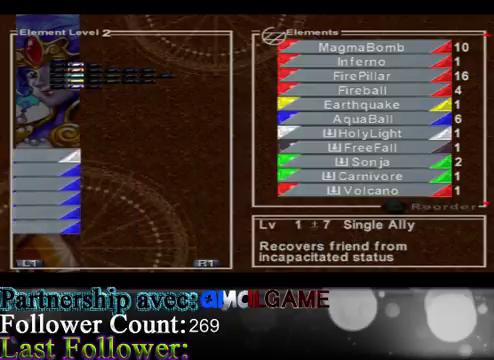
{"buttons": [], "left_stick": "center", "events": [[167, "left_stick", "center"]]}
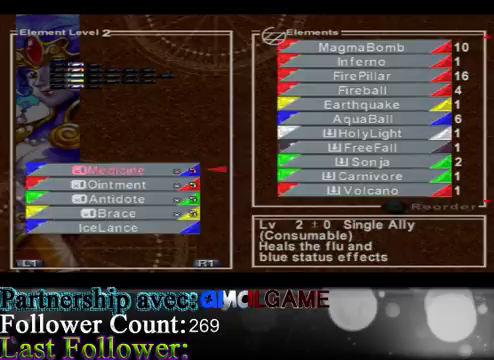
{"buttons": [], "left_stick": "right", "events": [[100, "left_stick", "right"]]}
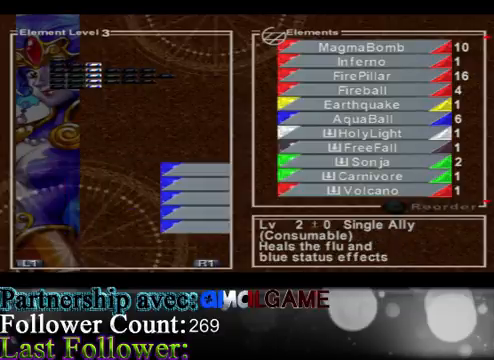
{"buttons": [], "left_stick": "right", "events": []}
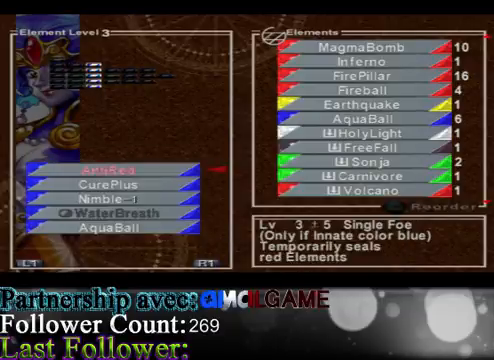
{"buttons": [], "left_stick": "down", "events": [[200, "left_stick", "center"], [500, "left_stick", "down"]]}
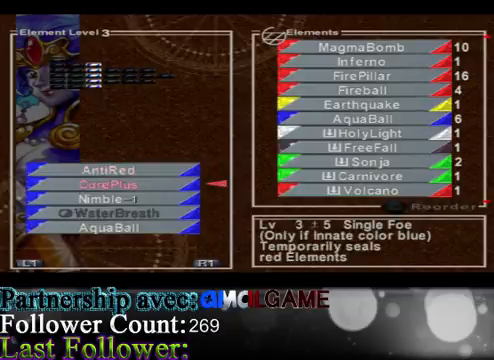
{"buttons": [], "left_stick": "down", "events": []}
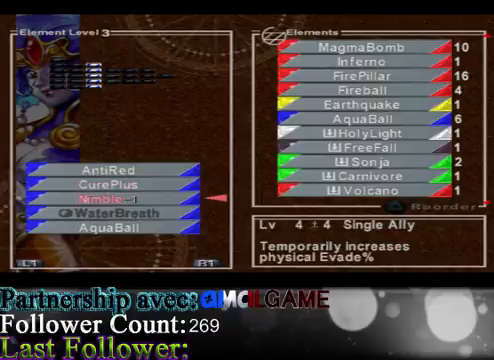
{"buttons": ["A"], "left_stick": "center", "events": [[67, "left_stick", "center"], [467, "A", "down"]]}
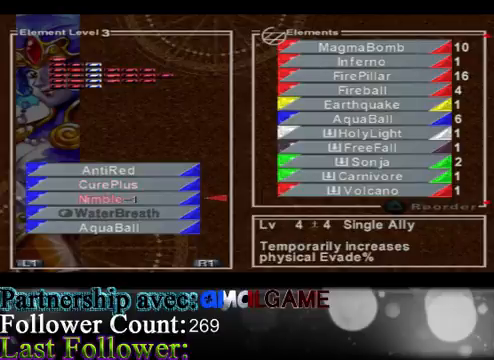
{"buttons": [], "left_stick": "down", "events": [[100, "A", "up"], [333, "left_stick", "down"]]}
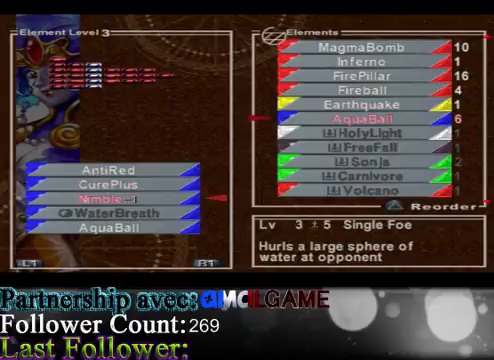
{"buttons": [], "left_stick": "center", "events": [[133, "left_stick", "center"], [367, "A", "down"], [500, "A", "up"]]}
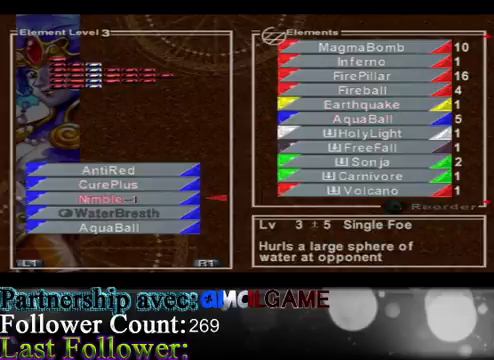
{"buttons": [], "left_stick": "center", "events": []}
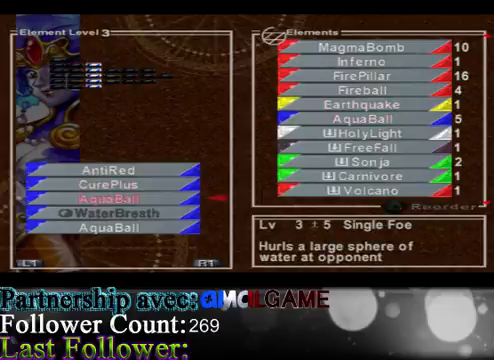
{"buttons": [], "left_stick": "center", "events": []}
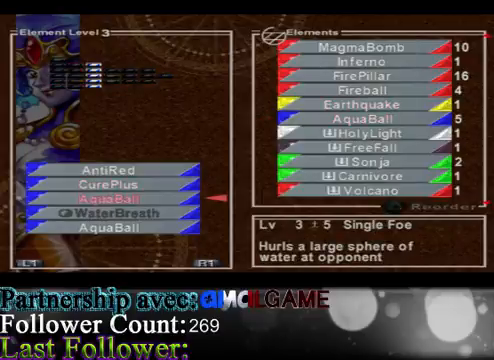
{"buttons": [], "left_stick": "up", "events": [[200, "left_stick", "up"], [367, "left_stick", "center"], [467, "left_stick", "up"]]}
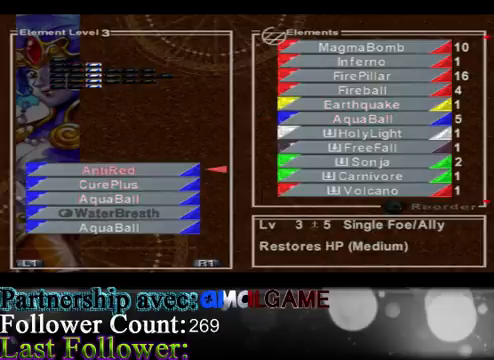
{"buttons": [], "left_stick": "center", "events": [[133, "left_stick", "center"], [233, "A", "down"], [333, "A", "up"]]}
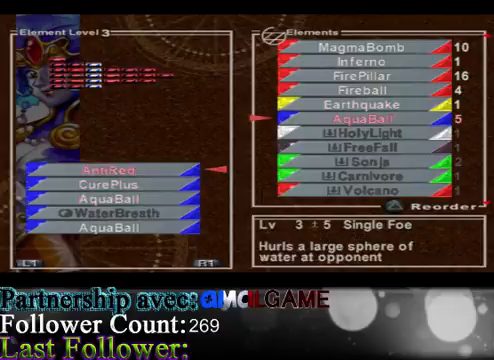
{"buttons": [], "left_stick": "left", "events": [[67, "A", "down"], [167, "A", "up"], [367, "left_stick", "left"]]}
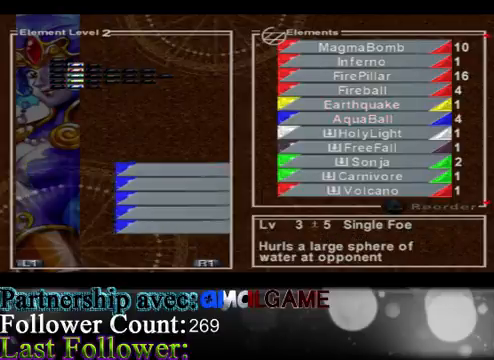
{"buttons": [], "left_stick": "center", "events": [[133, "left_stick", "center"]]}
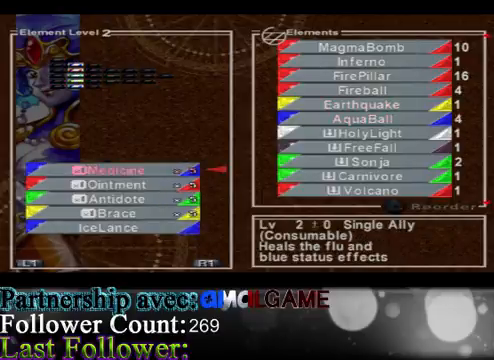
{"buttons": [], "left_stick": "center", "events": []}
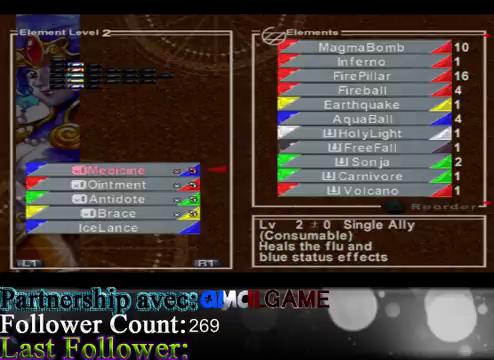
{"buttons": [], "left_stick": "right", "events": [[167, "left_stick", "down"], [367, "left_stick", "center"], [467, "left_stick", "right"]]}
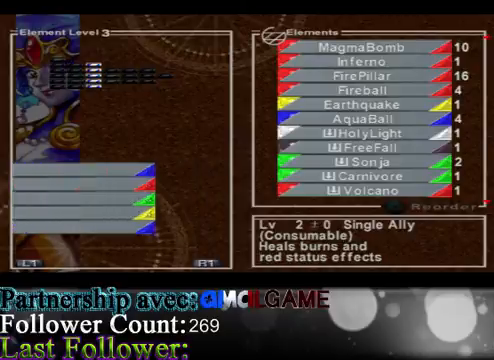
{"buttons": [], "left_stick": "center", "events": [[267, "left_stick", "center"]]}
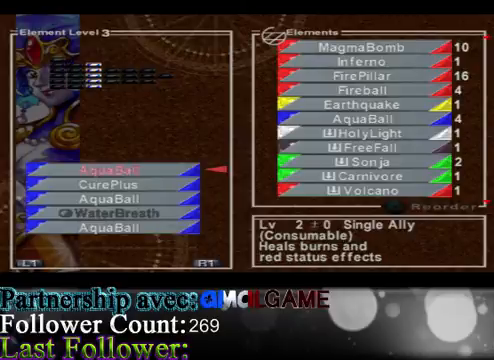
{"buttons": [], "left_stick": "center", "events": []}
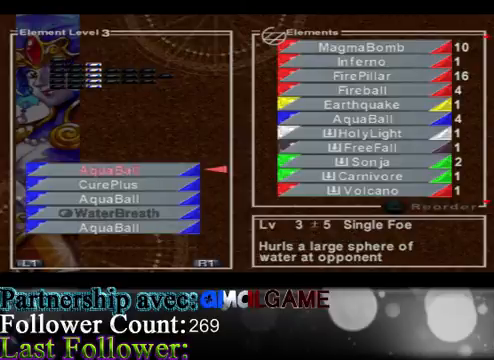
{"buttons": [], "left_stick": "center", "events": []}
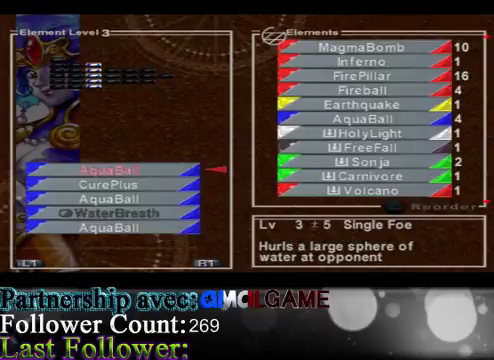
{"buttons": [], "left_stick": "center", "events": [[200, "left_stick", "down"], [433, "left_stick", "center"]]}
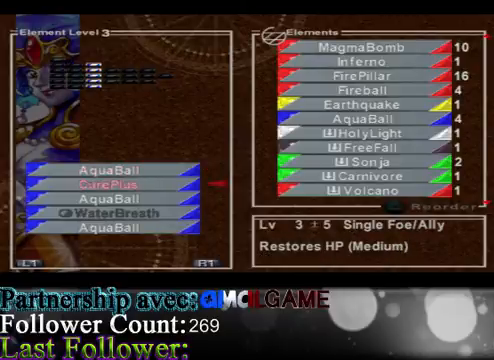
{"buttons": [], "left_stick": "center", "events": [[367, "A", "down"], [467, "A", "up"]]}
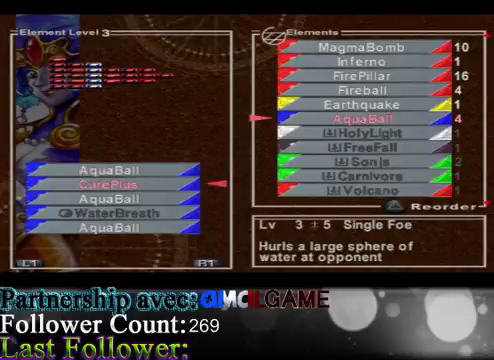
{"buttons": [], "left_stick": "up", "events": [[133, "left_stick", "left"], [333, "left_stick", "center"], [433, "left_stick", "up"]]}
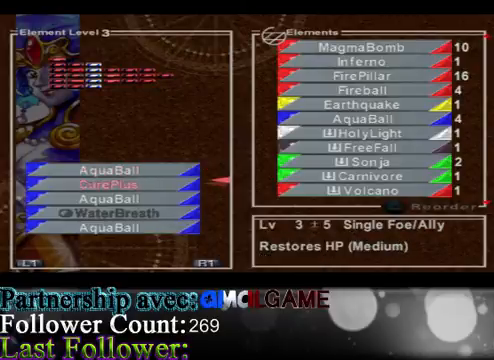
{"buttons": ["A"], "left_stick": "center", "events": [[133, "left_stick", "center"], [200, "left_stick", "up"], [400, "left_stick", "center"], [500, "A", "down"]]}
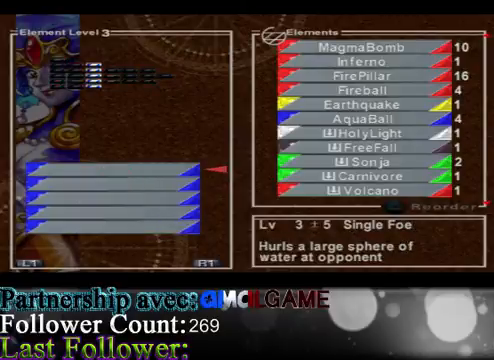
{"buttons": [], "left_stick": "right", "events": [[67, "A", "up"], [500, "left_stick", "right"]]}
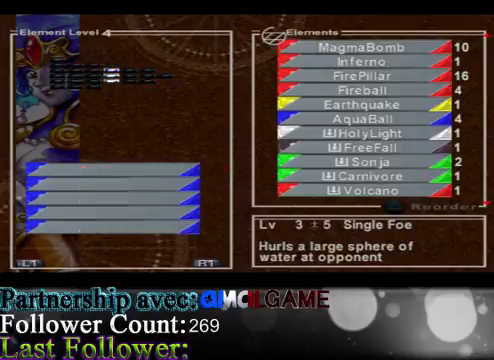
{"buttons": [], "left_stick": "center", "events": [[267, "left_stick", "center"]]}
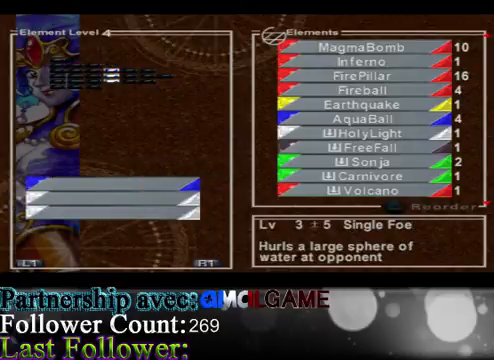
{"buttons": [], "left_stick": "center", "events": []}
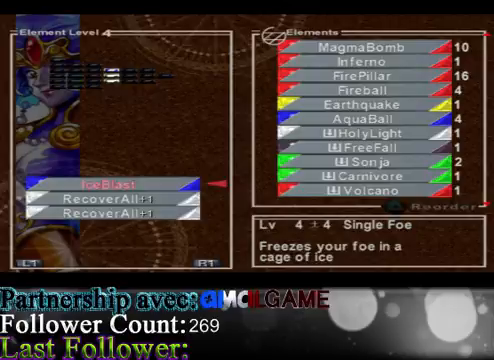
{"buttons": [], "left_stick": "left", "events": [[500, "left_stick", "left"]]}